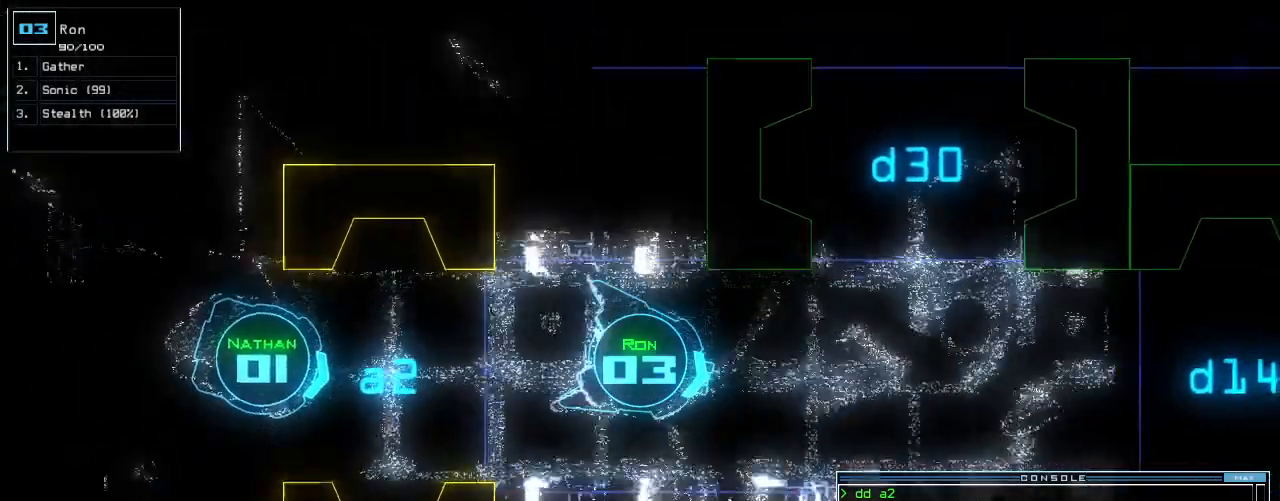
Gameplay with keyboard; each line is a JSON object with the keys held at the frame after it. "events" lists presses ("down") and releases ("up") of ".", "0", "1", "2", "3", "4", "5", "6", "7", "8", "9", "a", "b", "backspace", "c", "caps_lock", "comma", "ctrl_l", "ctrl_r", "d", "down", "e", "equals", "escape", "f", "f8", "g", "h", "i", "j", "k", "l", "left", "m", "minus", "n", "o", "p", "q", "quote", "r", "return", "right", "s", "semicolon", "shift_l", "shift_r", "space", "t", "tab", "tilde", "u", "up", "v", "w", "x", "y" and "z" between this image and that frame as [ms after this image, input, new state], when the widget could be followed in between. No other keys are recorded. Mouse input is not recorded.
{"keys": ["up"], "events": [[160, "left", "down"], [240, "left", "up"]]}
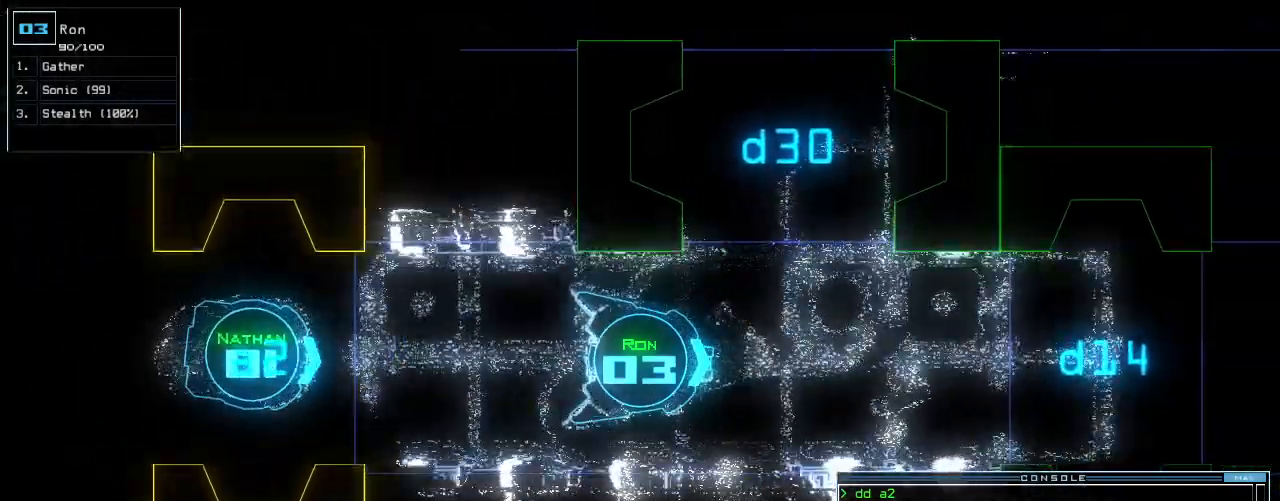
{"keys": ["up"], "events": []}
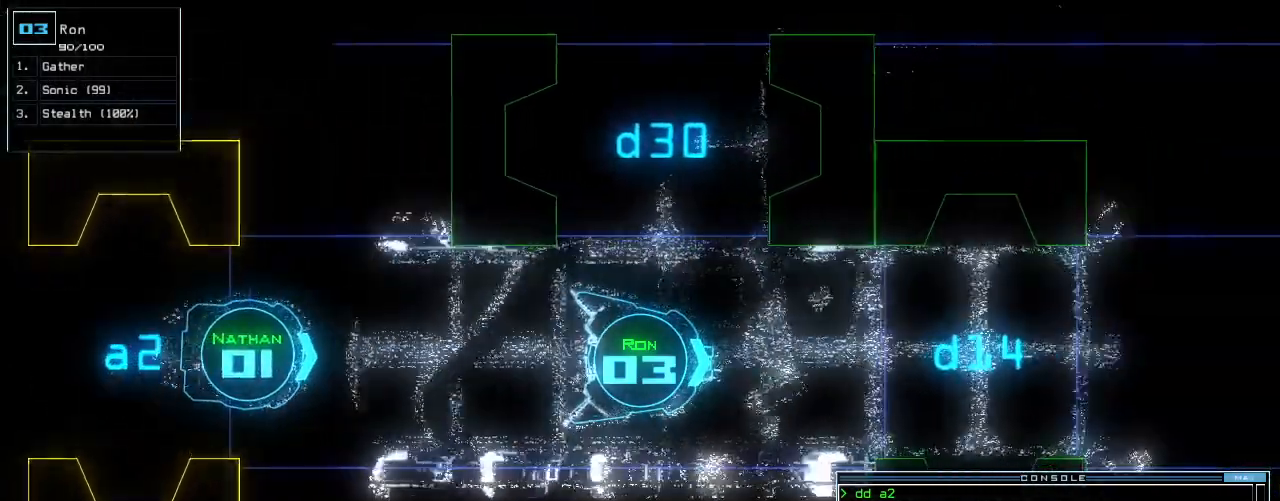
{"keys": ["up"], "events": []}
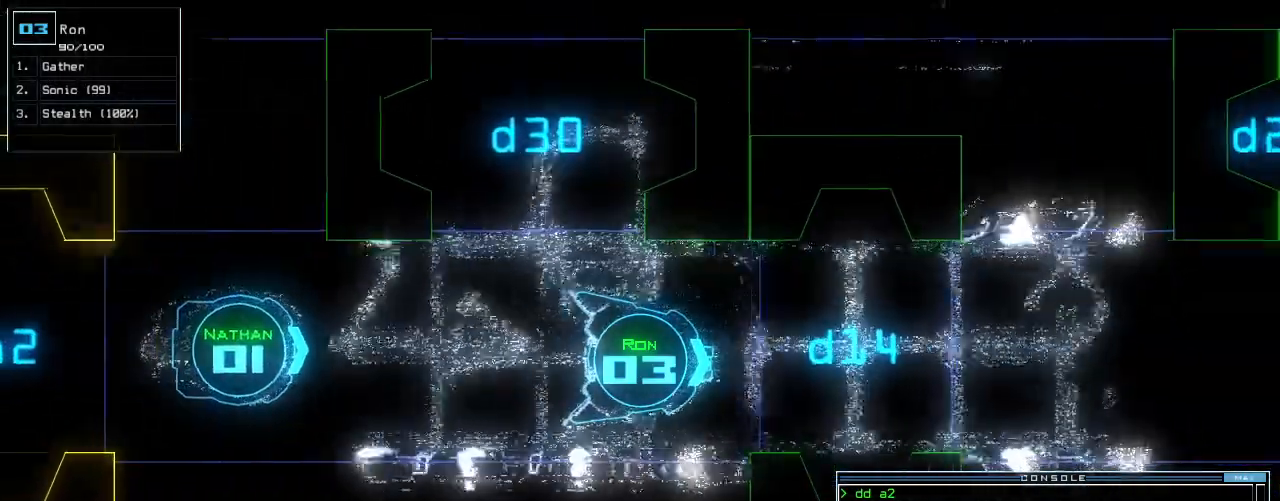
{"keys": ["up"], "events": []}
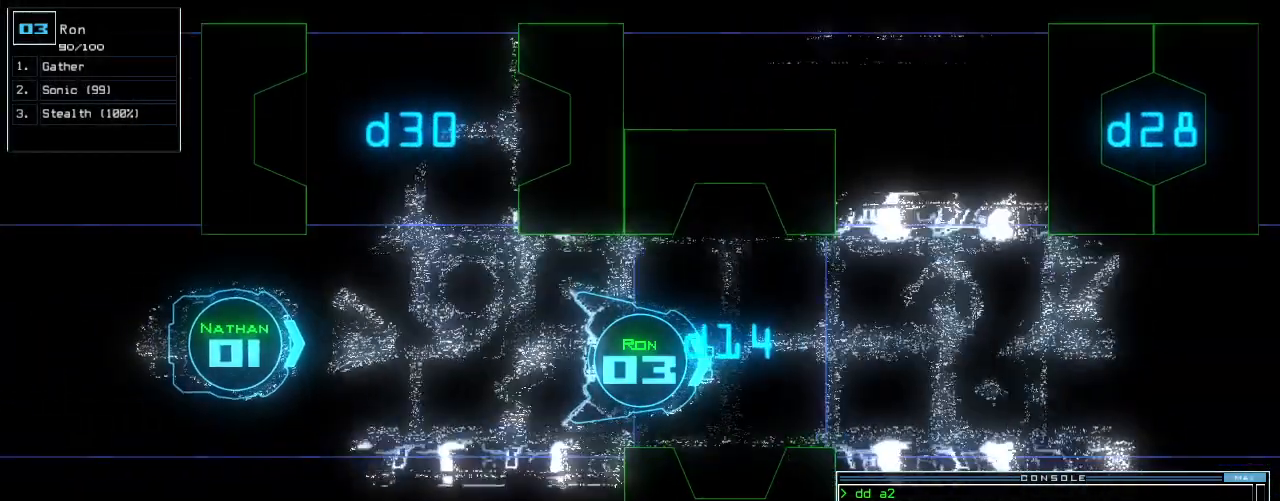
{"keys": ["up"], "events": [[80, "left", "down"], [140, "left", "up"]]}
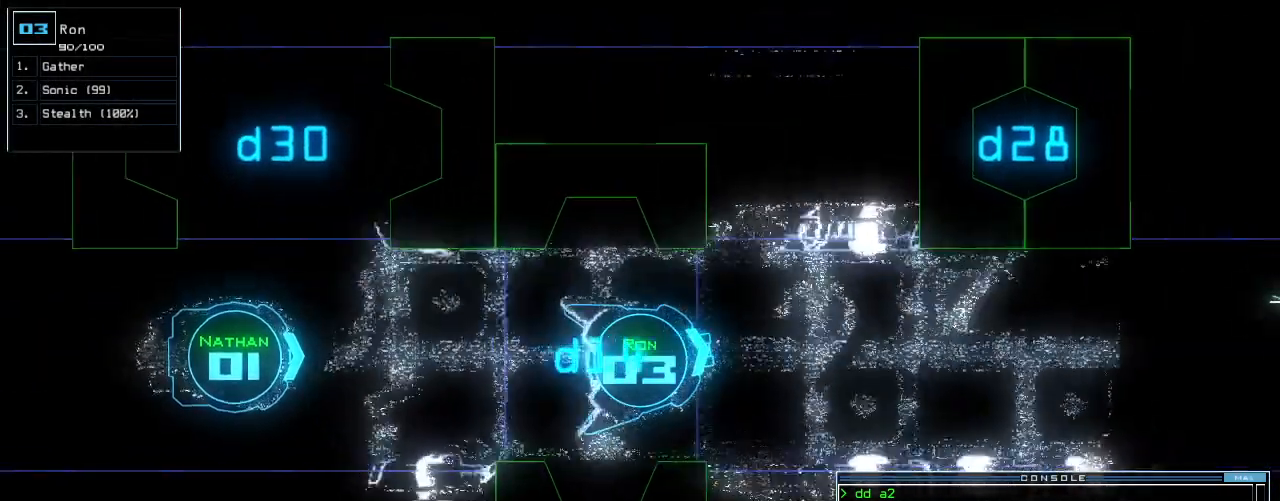
{"keys": ["up"], "events": [[320, "right", "down"], [360, "right", "up"]]}
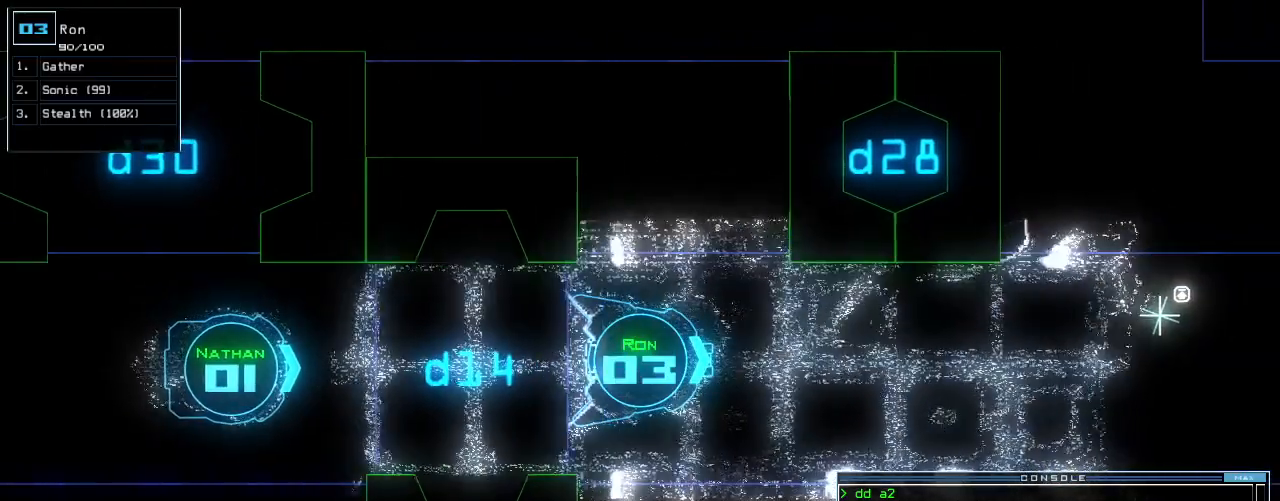
{"keys": ["d", "up"], "events": [[460, "d", "down"]]}
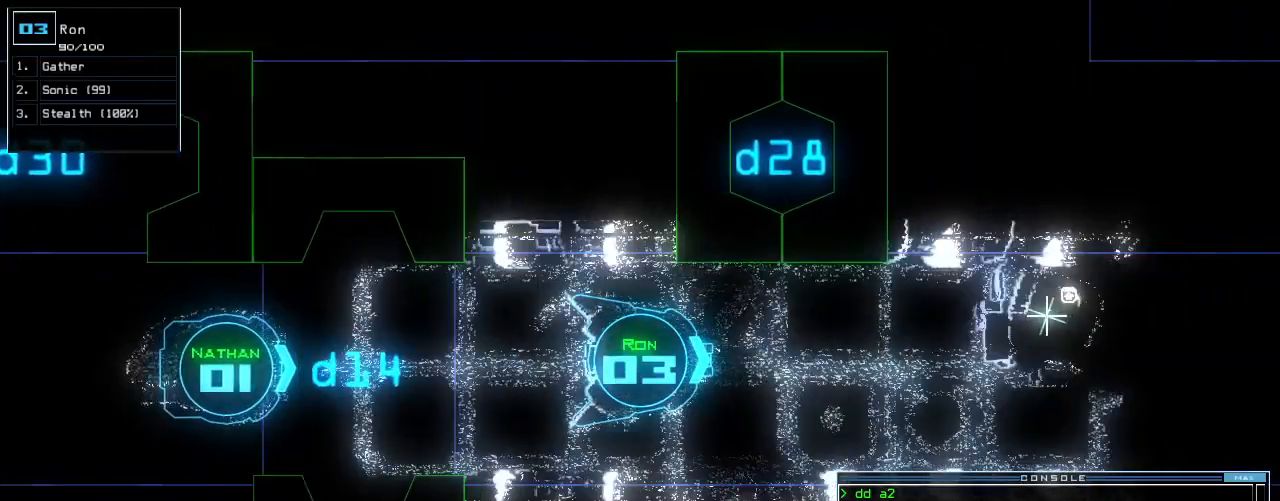
{"keys": ["left", "up"], "events": [[20, "d", "up"], [140, "2", "down"], [180, "2", "up"], [280, "left", "down"]]}
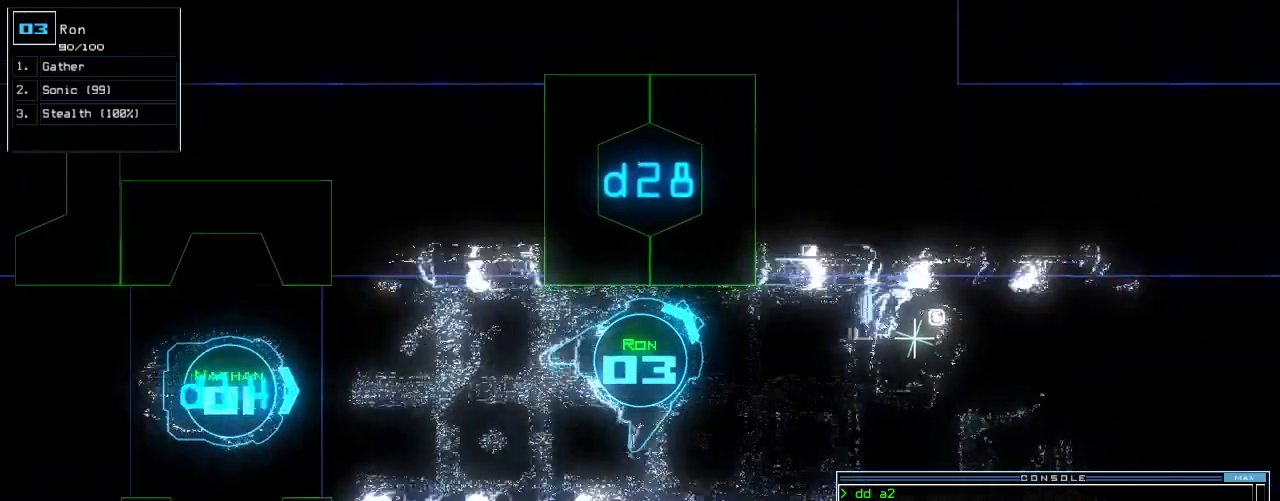
{"keys": [], "events": [[60, "return", "down"], [280, "return", "up"], [340, "left", "up"], [340, "up", "up"]]}
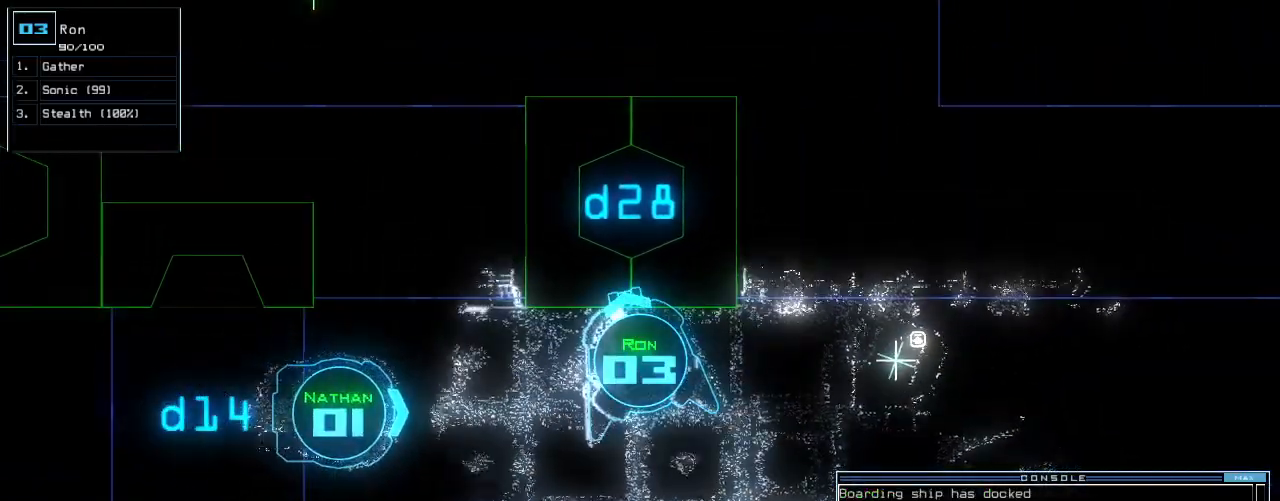
{"keys": [], "events": [[160, "d", "down"], [240, "d", "up"], [340, "2", "down"], [380, "8", "down"], [420, "2", "up"], [460, "8", "up"]]}
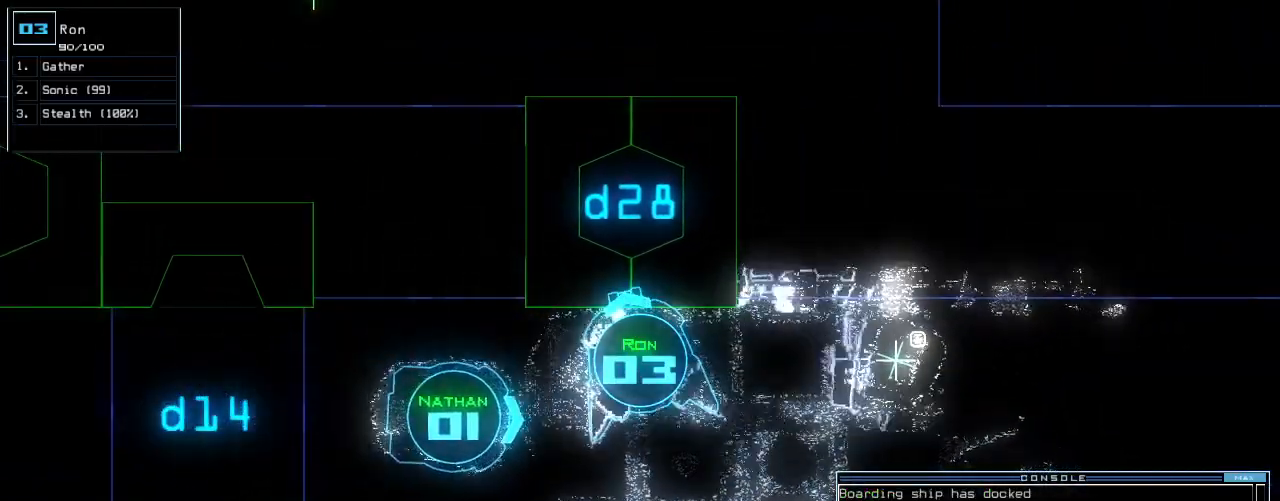
{"keys": ["right", "up"], "events": [[40, "return", "down"], [140, "return", "up"], [240, "up", "down"], [380, "right", "down"]]}